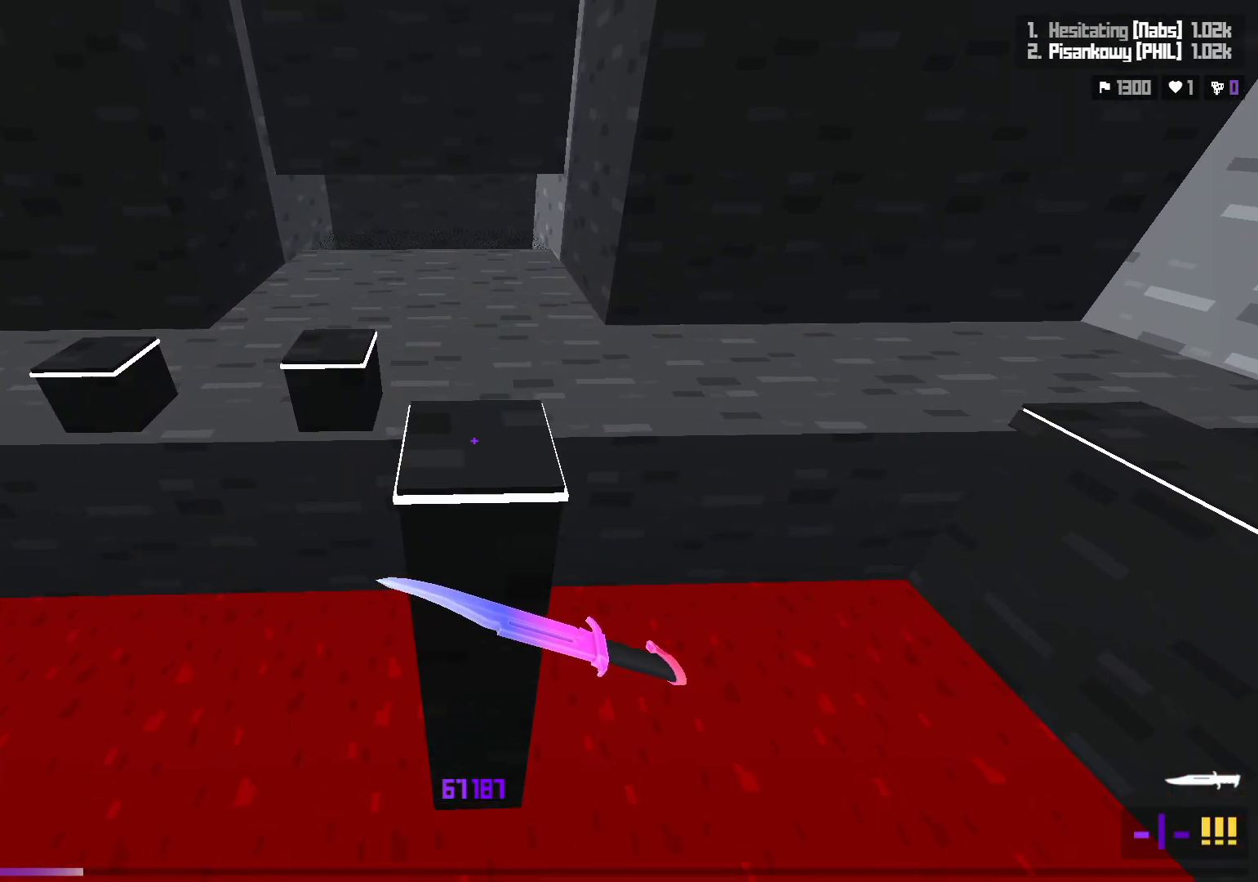
Gameplay with keyboard; each line is a JSON object with the keys held at the frame after it. "events" lists presses ("down") and releases ("up") of "a", "ctrl", "d", "e", "f", "q", "r", "s", "shift", "space", "tab" and "w" between this image and that frame as [ms after this image, input, new state], when the widget could be followed in between. No other keys are recorded. Mouse input is not recorded.
{"keys": [], "events": [[50, "space", "up"], [233, "w", "up"], [317, "s", "down"], [467, "s", "up"]]}
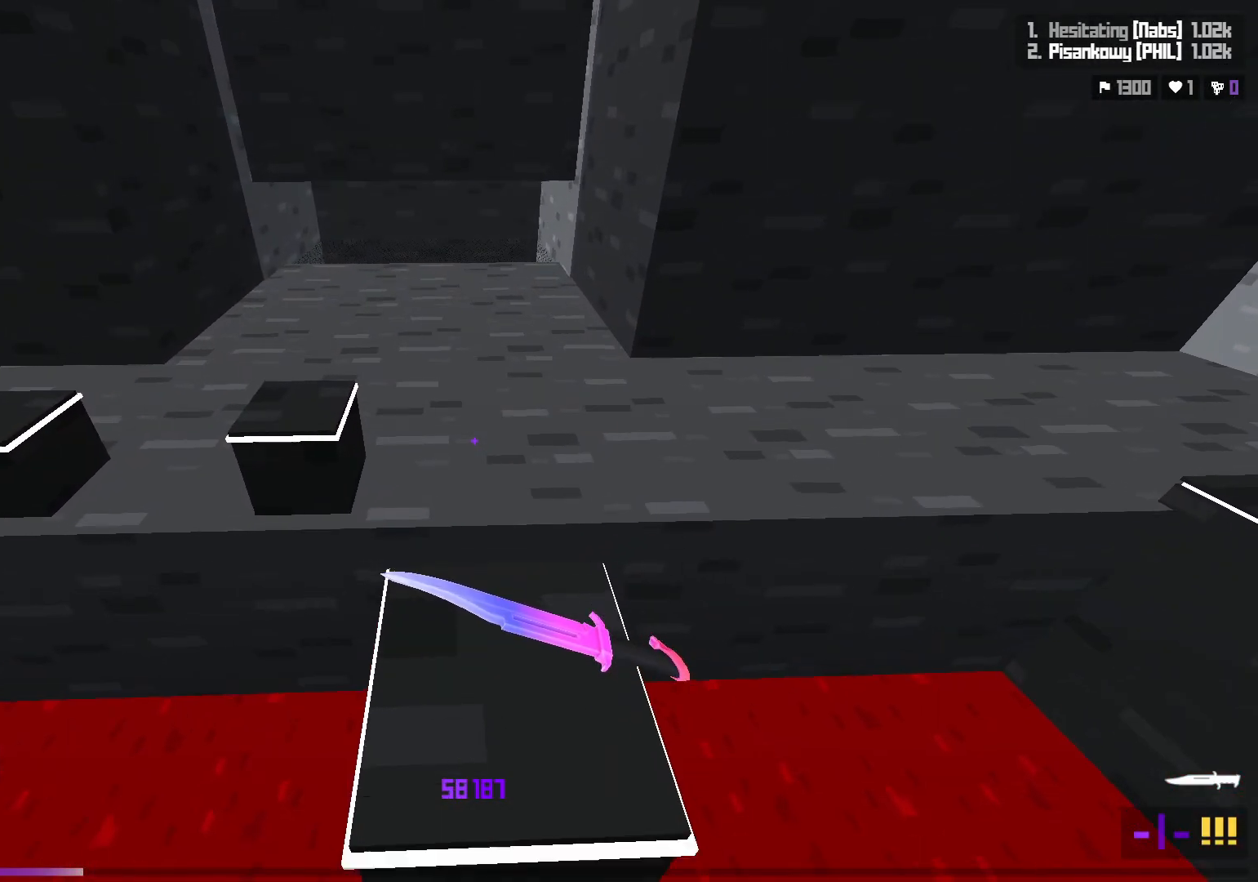
{"keys": ["a", "space", "w"], "events": [[150, "a", "down"], [150, "w", "down"], [417, "space", "down"]]}
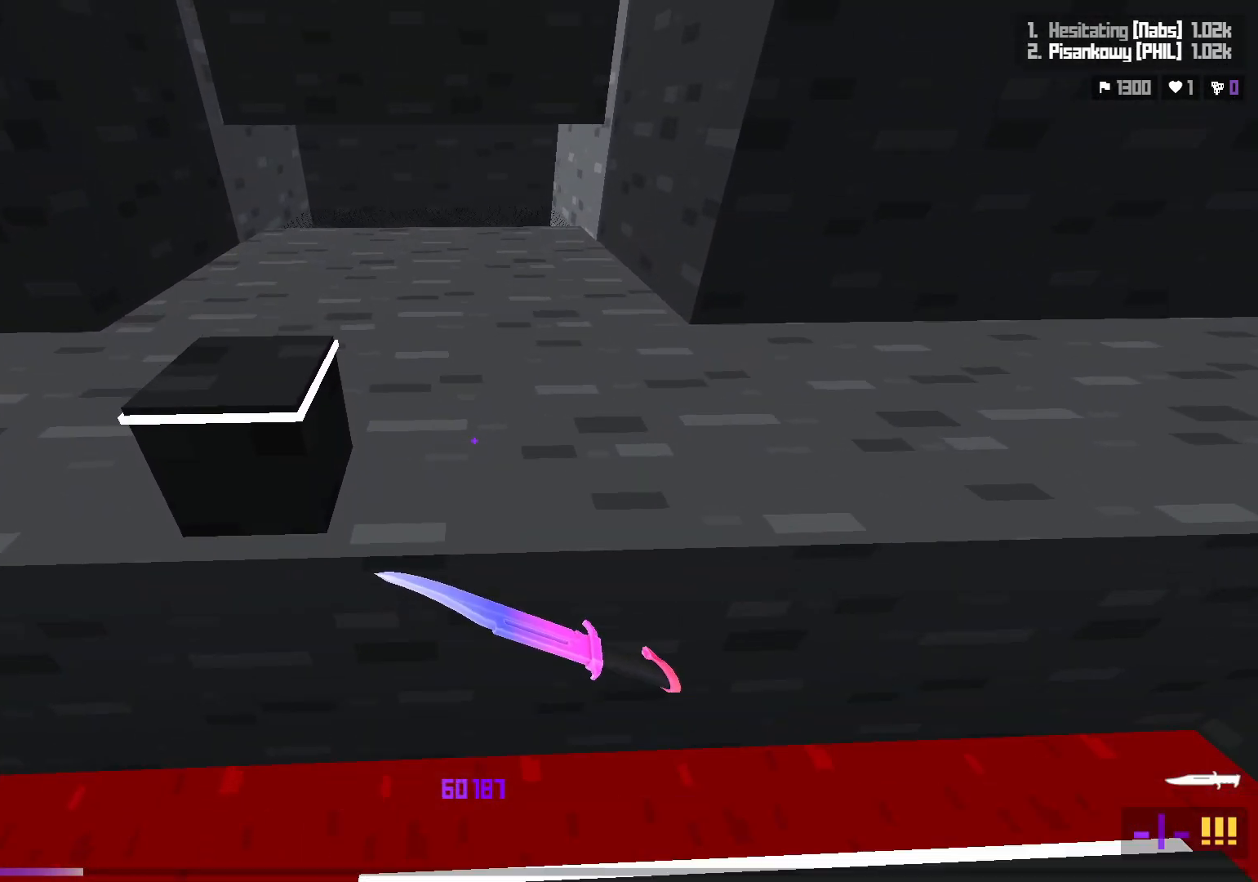
{"keys": [], "events": [[67, "a", "up"], [133, "space", "up"], [283, "w", "up"]]}
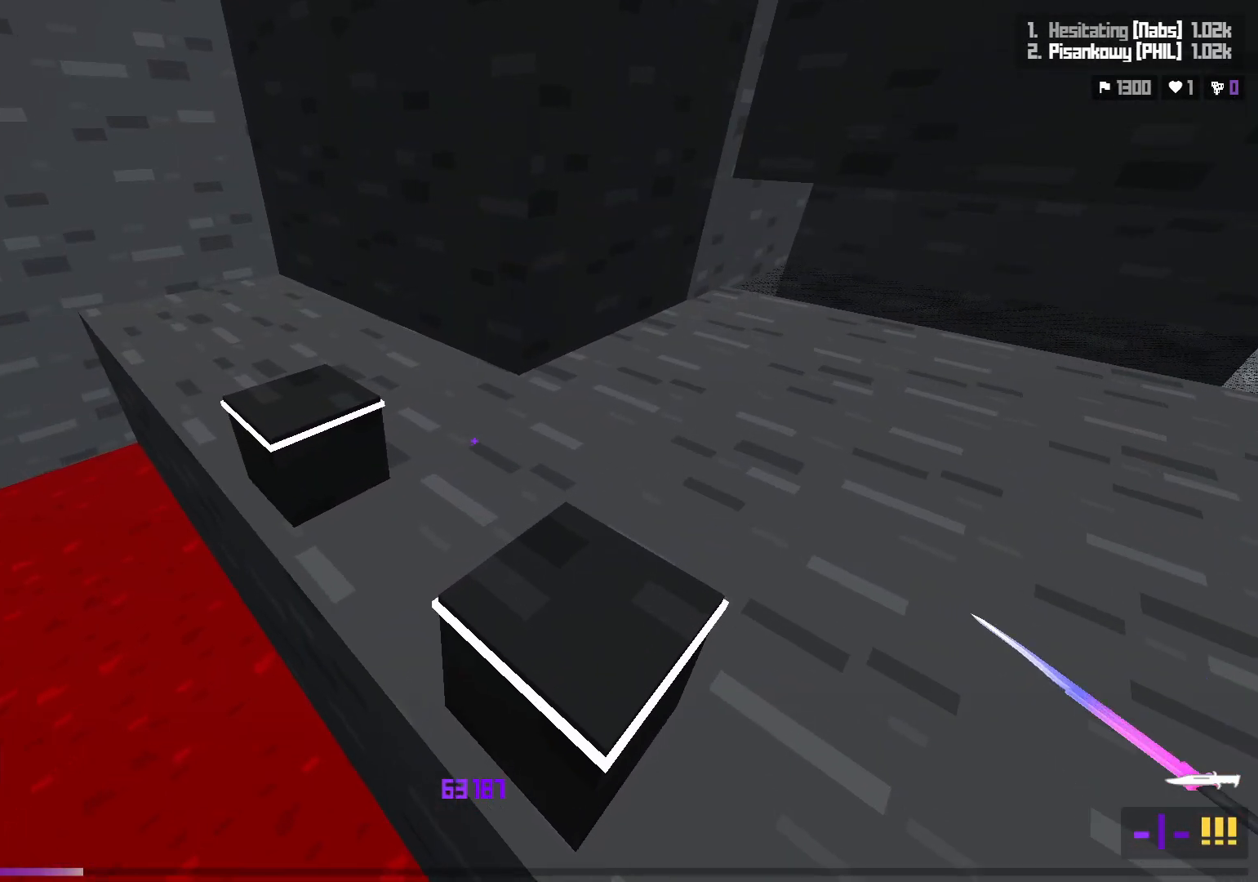
{"keys": ["a", "w"], "events": [[133, "a", "down"], [183, "w", "down"]]}
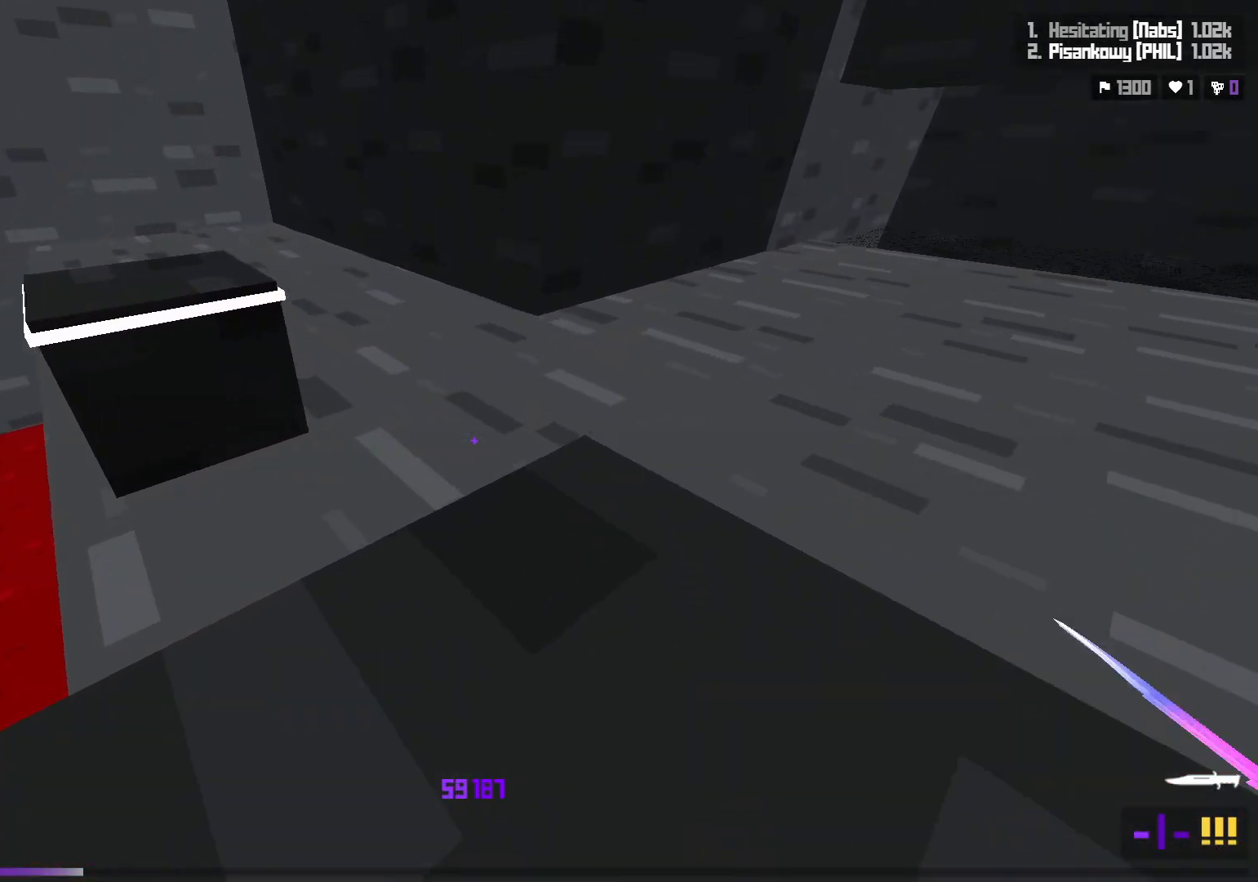
{"keys": [], "events": [[133, "space", "down"], [267, "a", "up"], [350, "space", "up"], [417, "w", "up"]]}
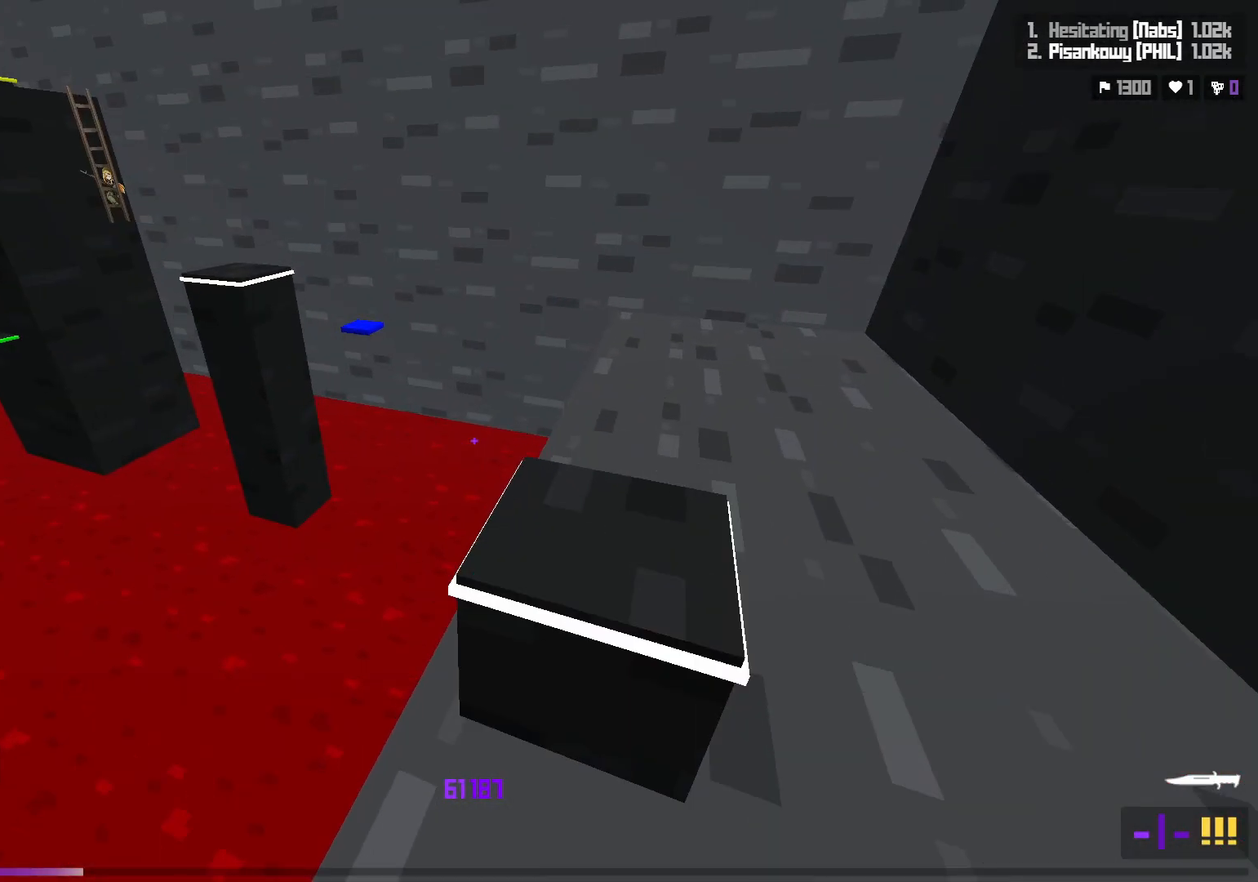
{"keys": ["a", "w"], "events": [[67, "a", "down"], [83, "s", "down"], [183, "a", "up"], [250, "s", "up"], [433, "a", "down"], [433, "w", "down"]]}
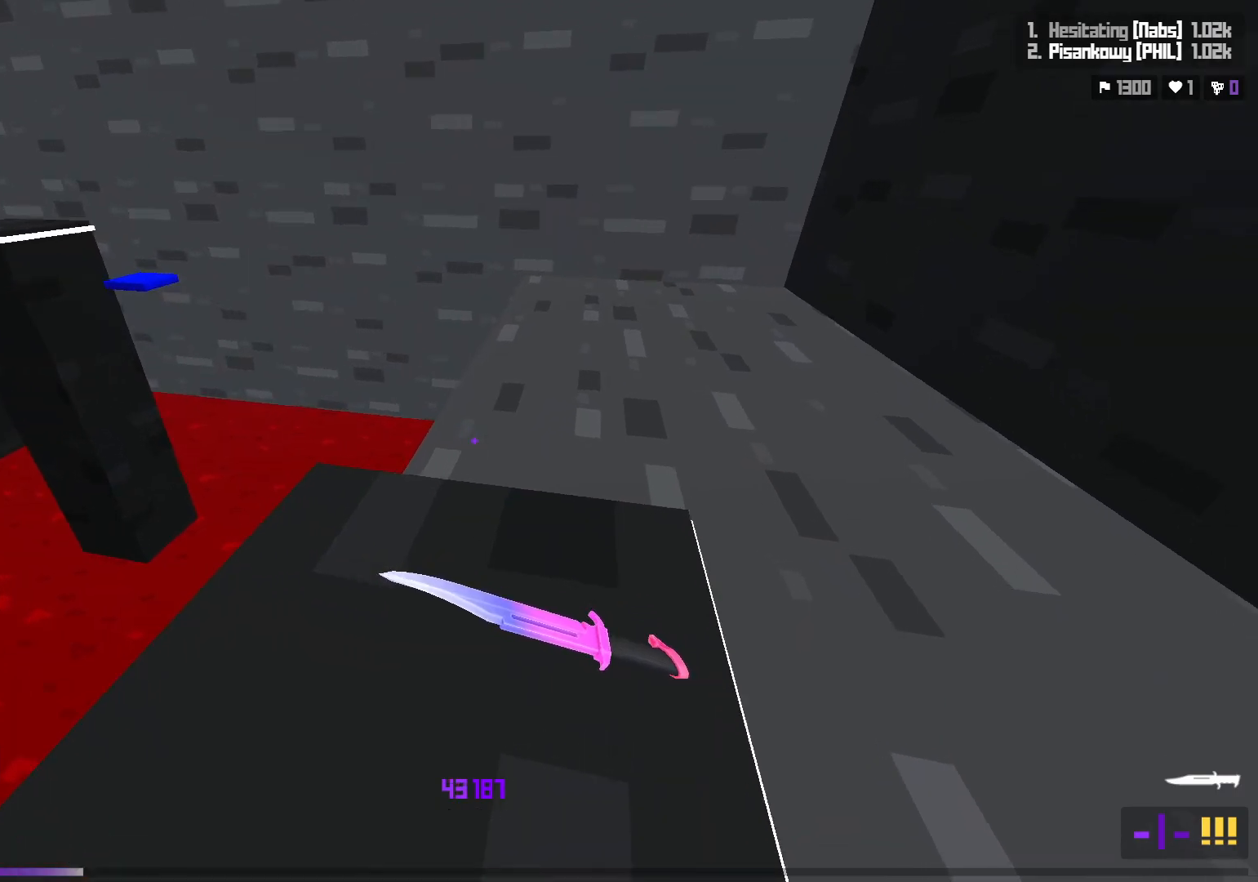
{"keys": ["a", "space", "w"], "events": [[450, "space", "down"]]}
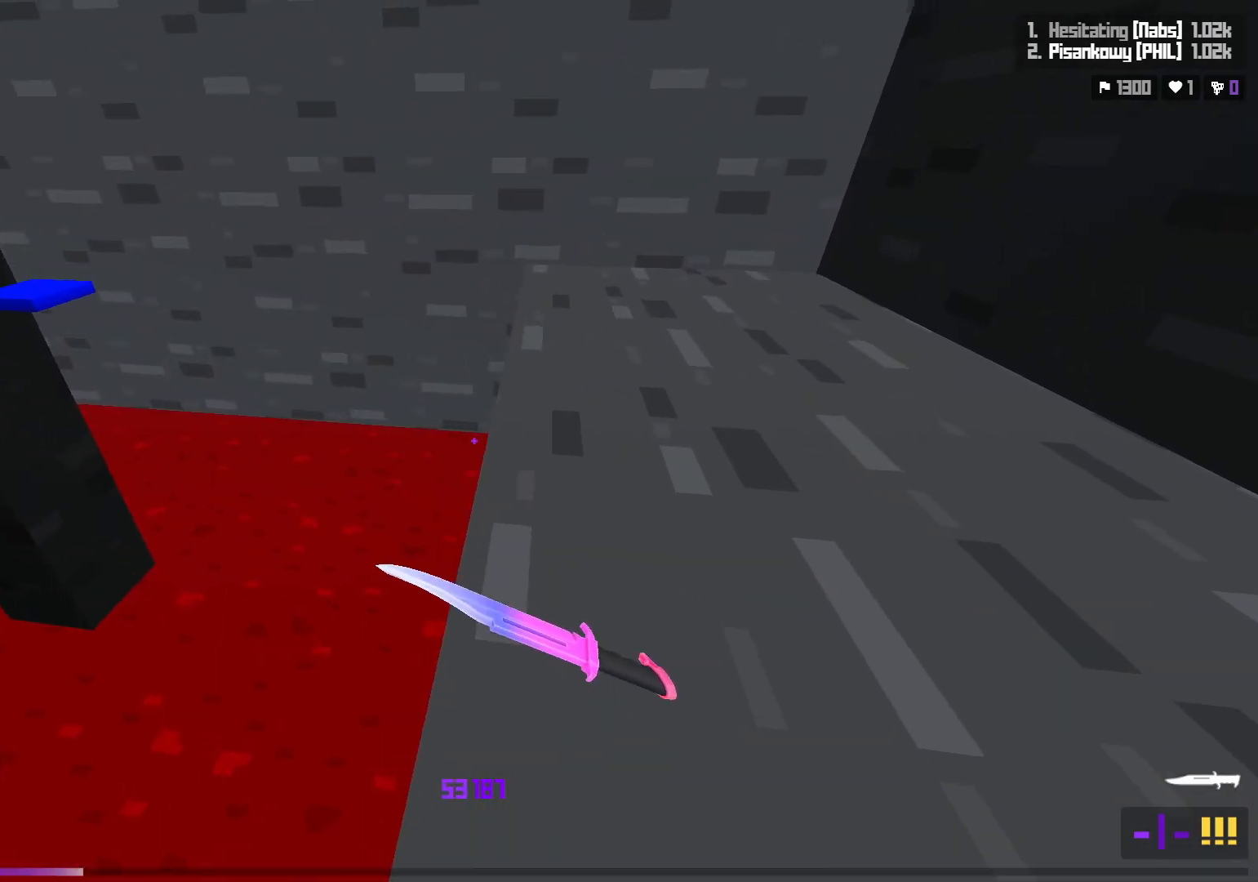
{"keys": [], "events": [[117, "space", "up"], [283, "w", "up"], [300, "a", "up"]]}
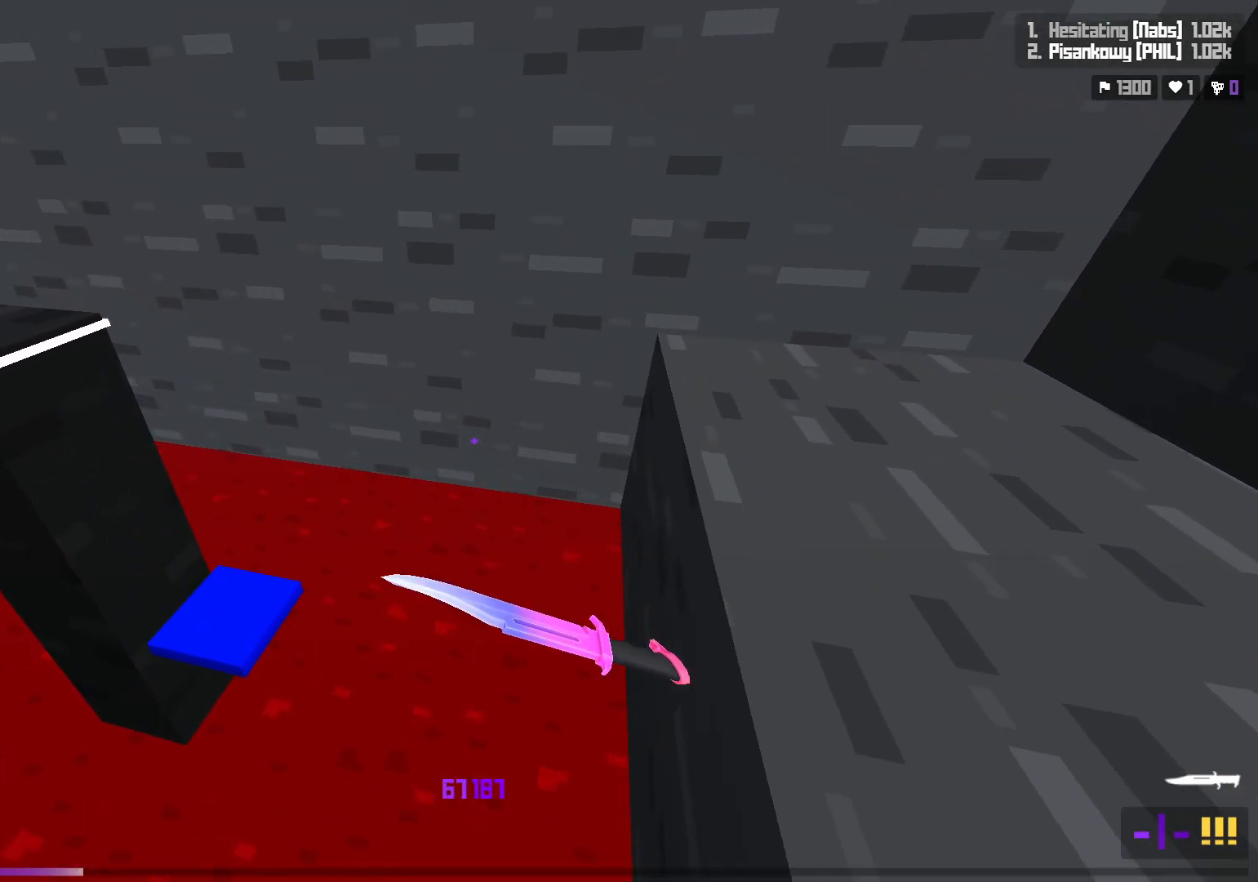
{"keys": ["a", "space", "w"], "events": [[150, "a", "down"], [167, "w", "down"], [400, "space", "down"]]}
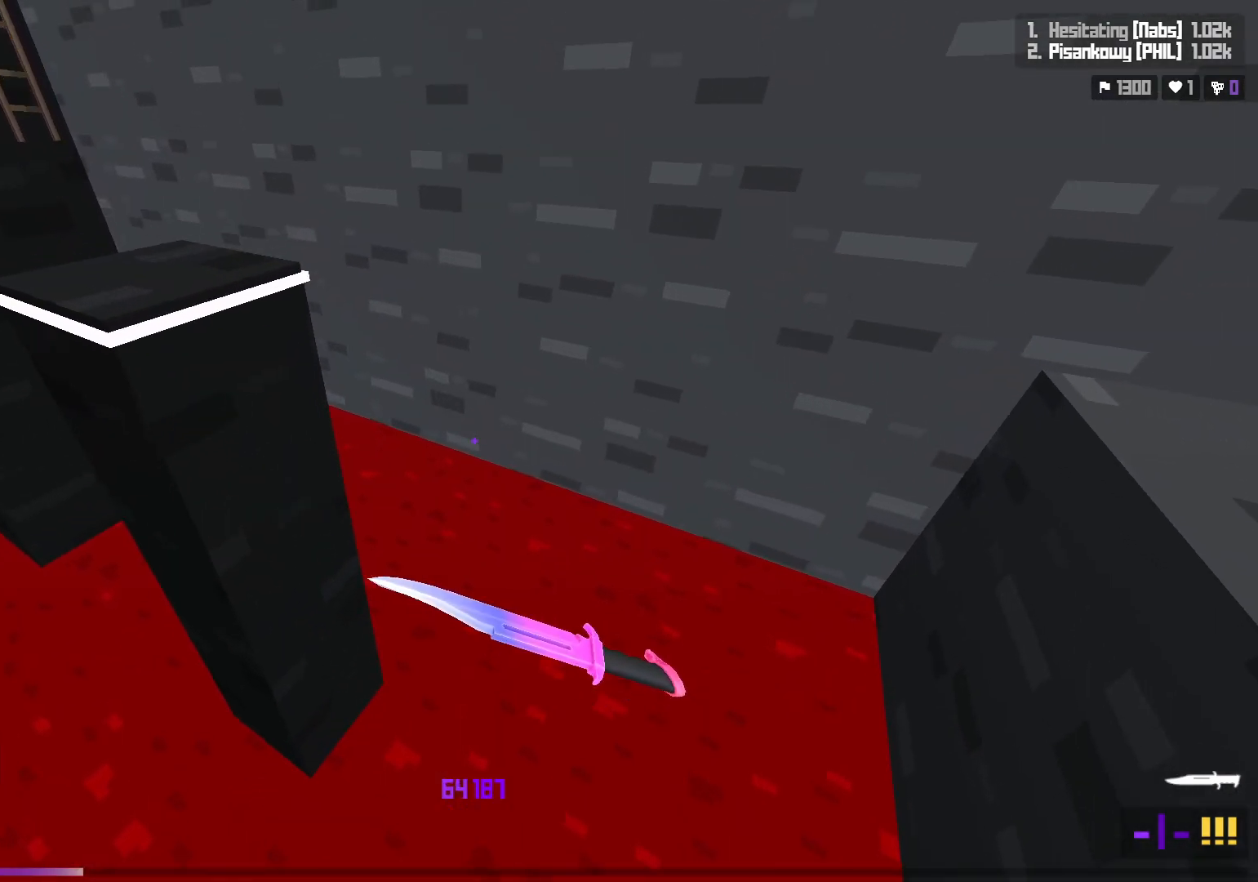
{"keys": ["a", "w"], "events": [[83, "space", "up"], [117, "a", "up"], [250, "a", "down"]]}
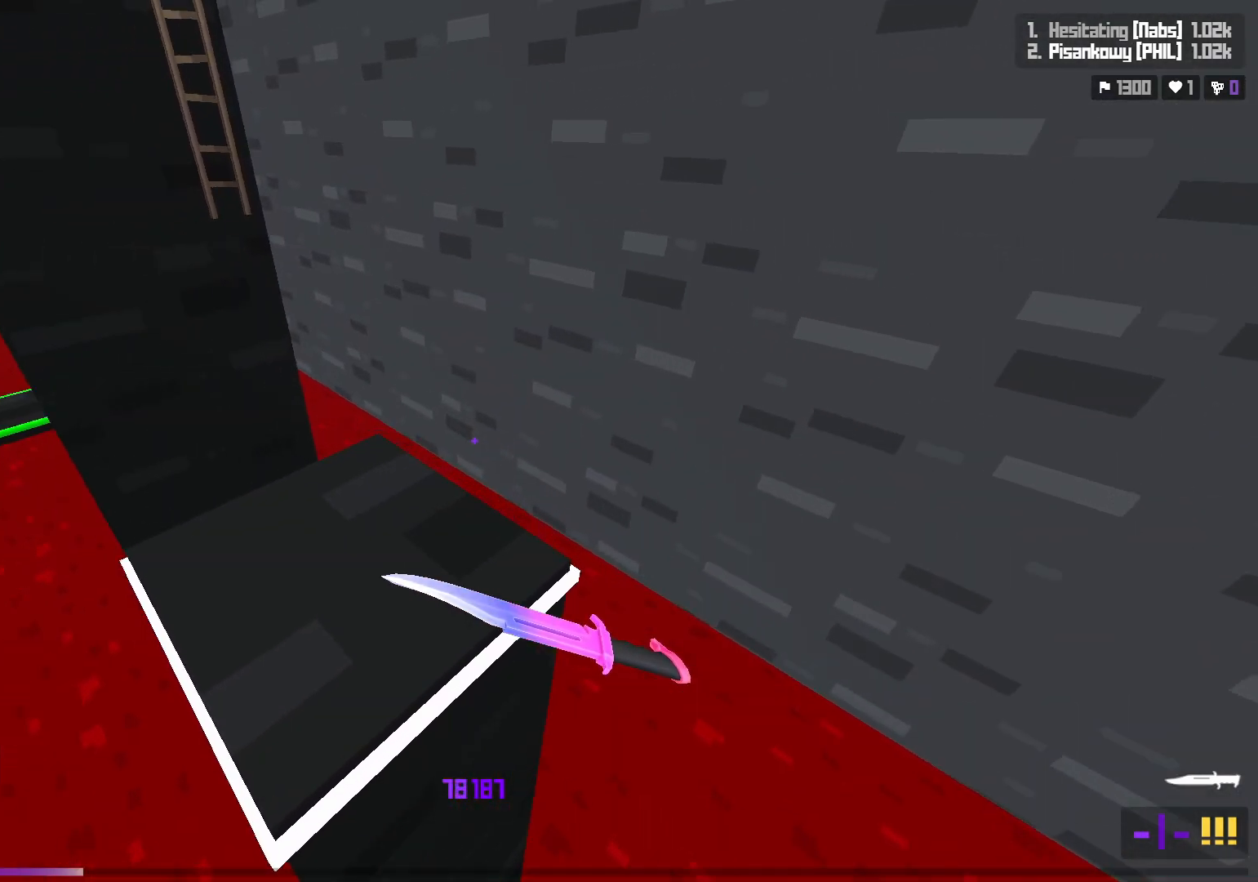
{"keys": ["w"], "events": [[150, "shift", "down"], [250, "a", "up"], [267, "shift", "up"], [350, "space", "down"], [450, "space", "up"]]}
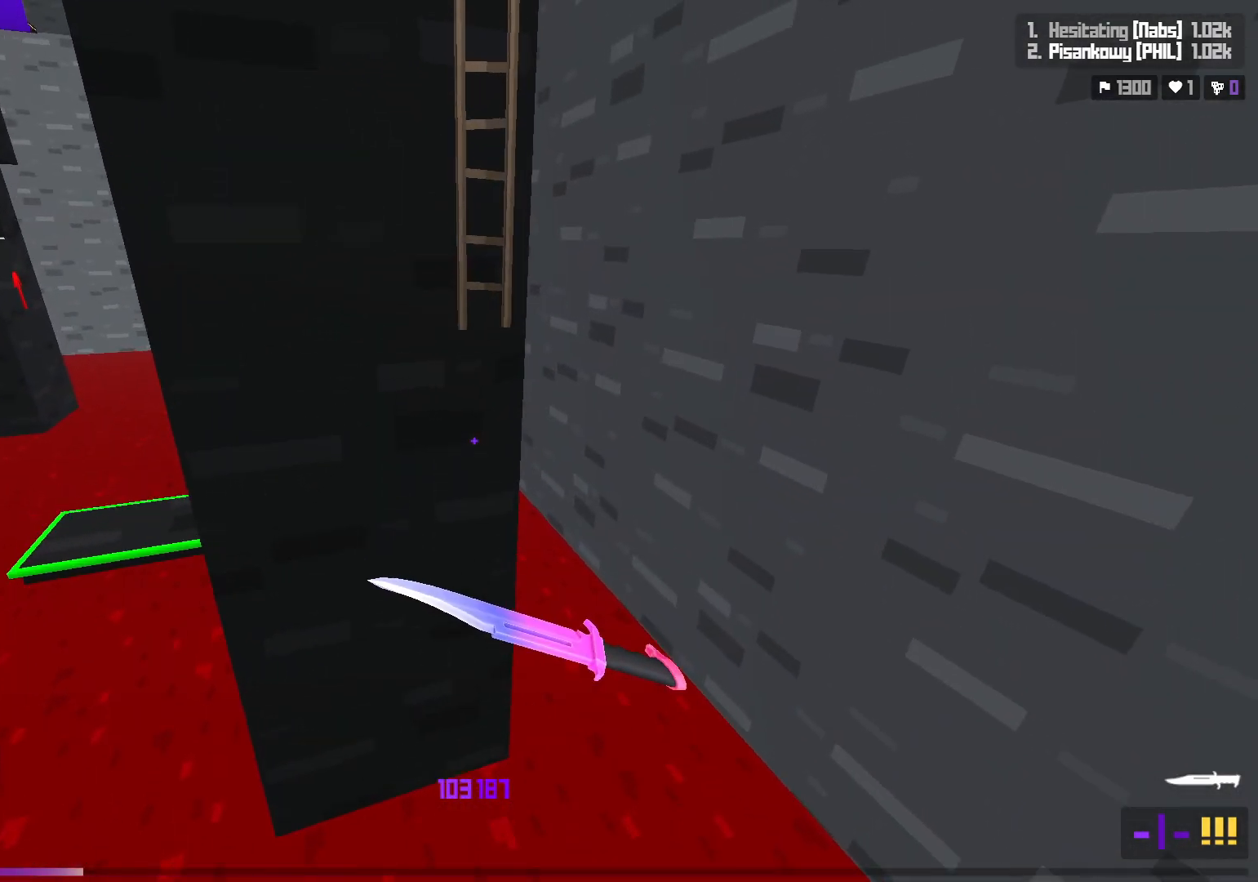
{"keys": ["w"], "events": []}
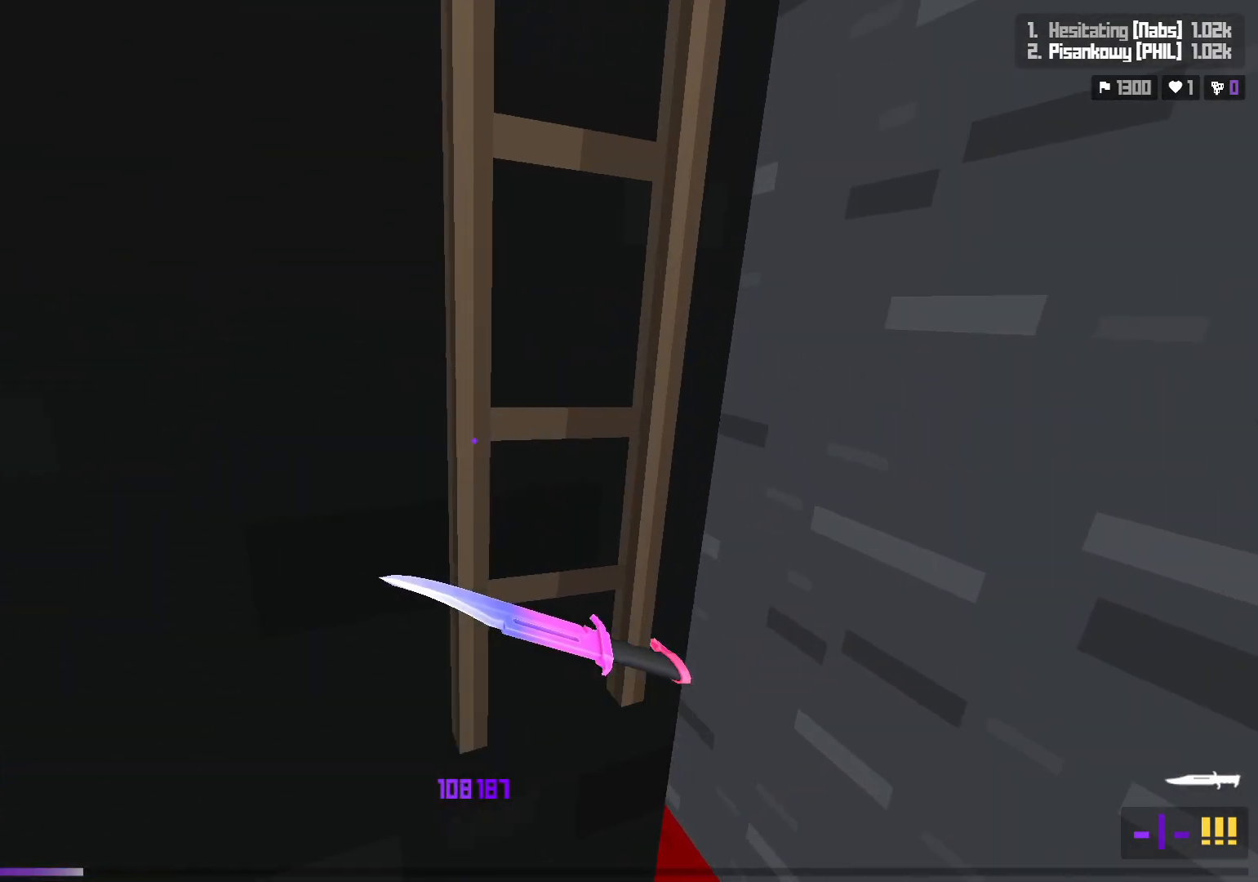
{"keys": ["w"], "events": [[167, "f", "down"], [267, "f", "up"]]}
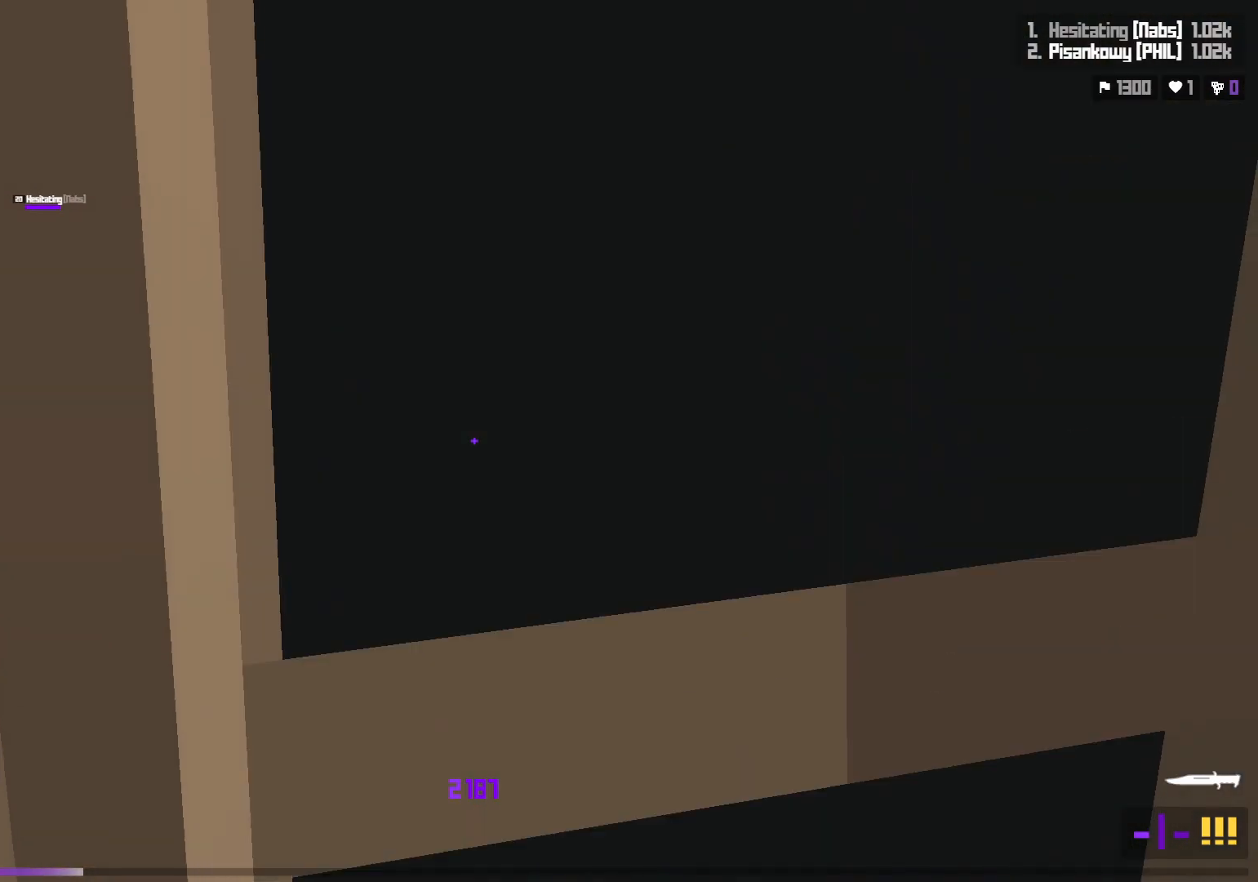
{"keys": ["w"], "events": []}
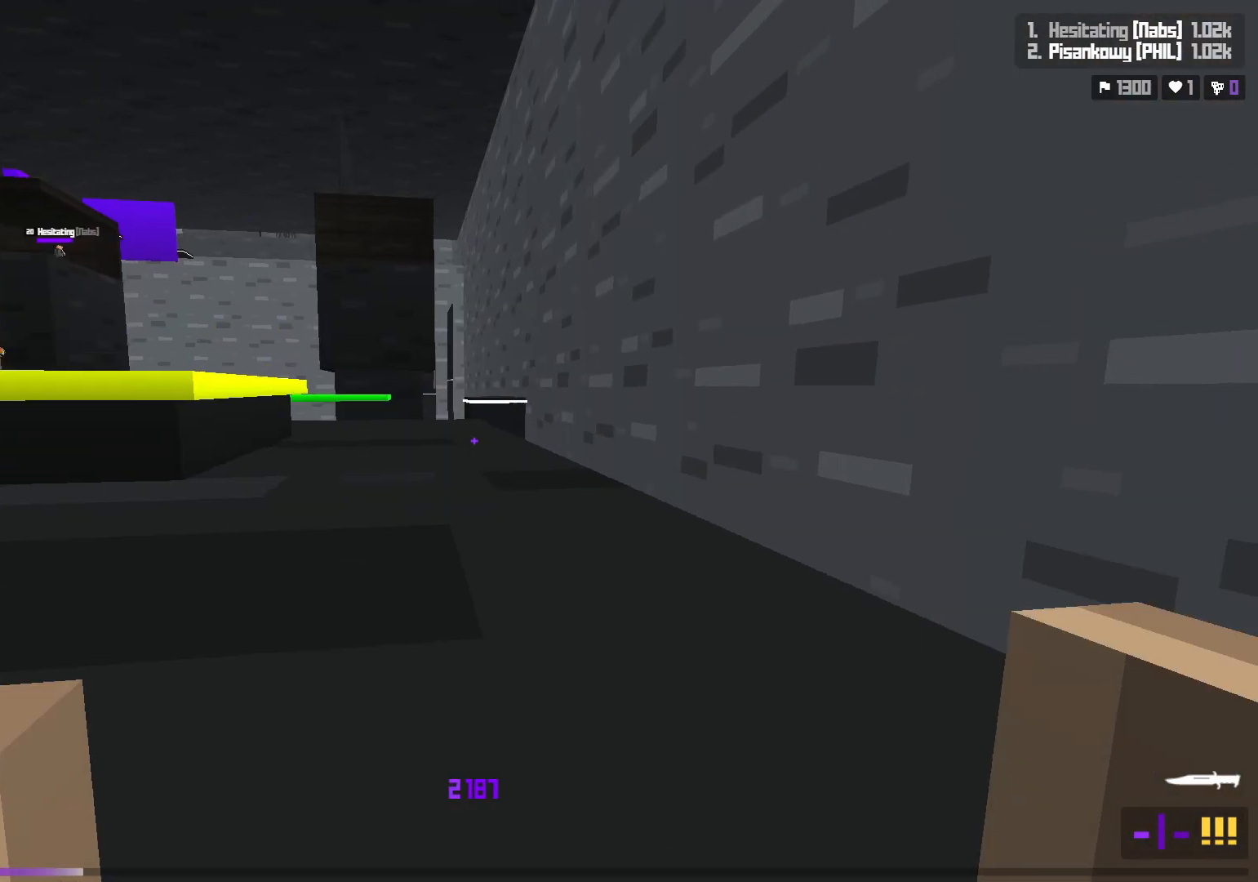
{"keys": ["a", "w"], "events": [[383, "space", "down"], [400, "a", "down"], [450, "space", "up"]]}
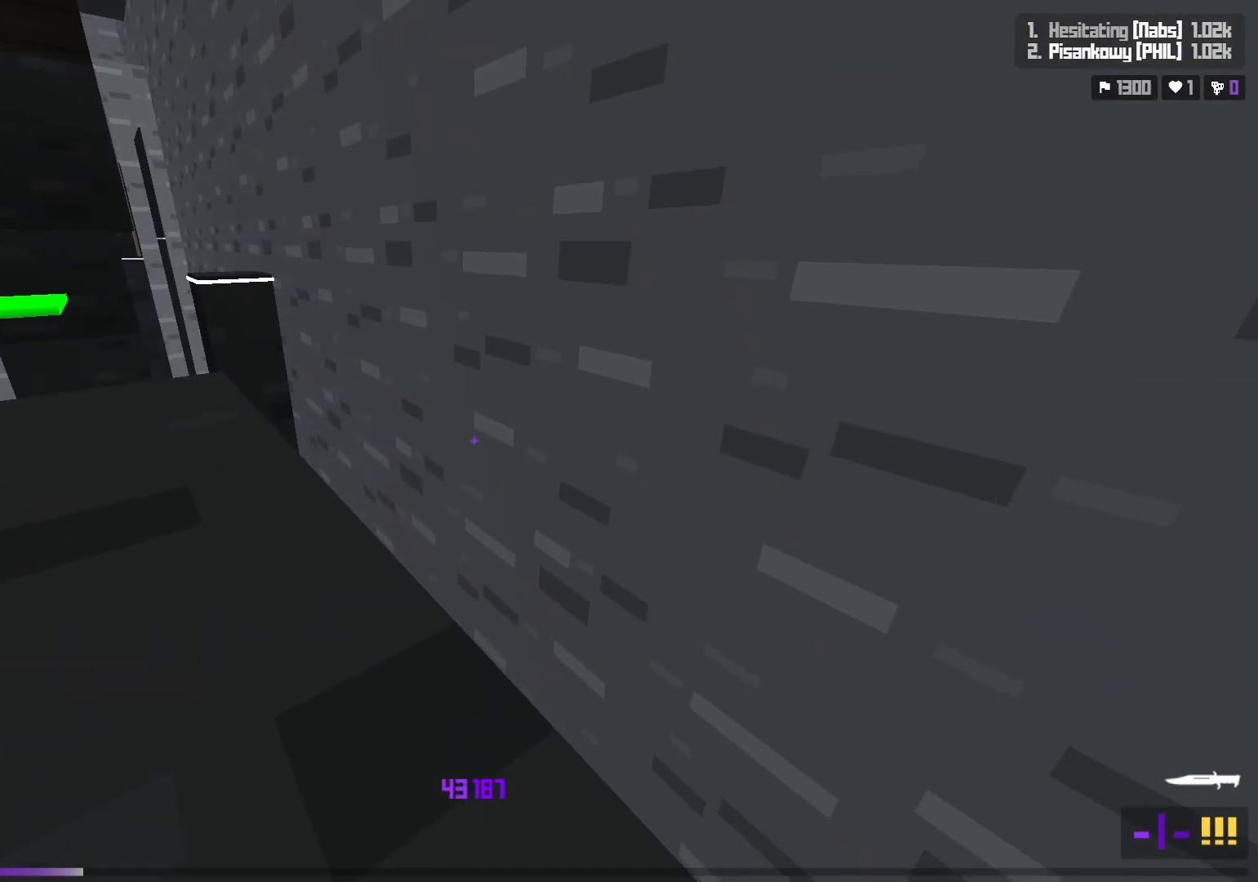
{"keys": ["a", "w"], "events": [[333, "space", "down"], [450, "space", "up"]]}
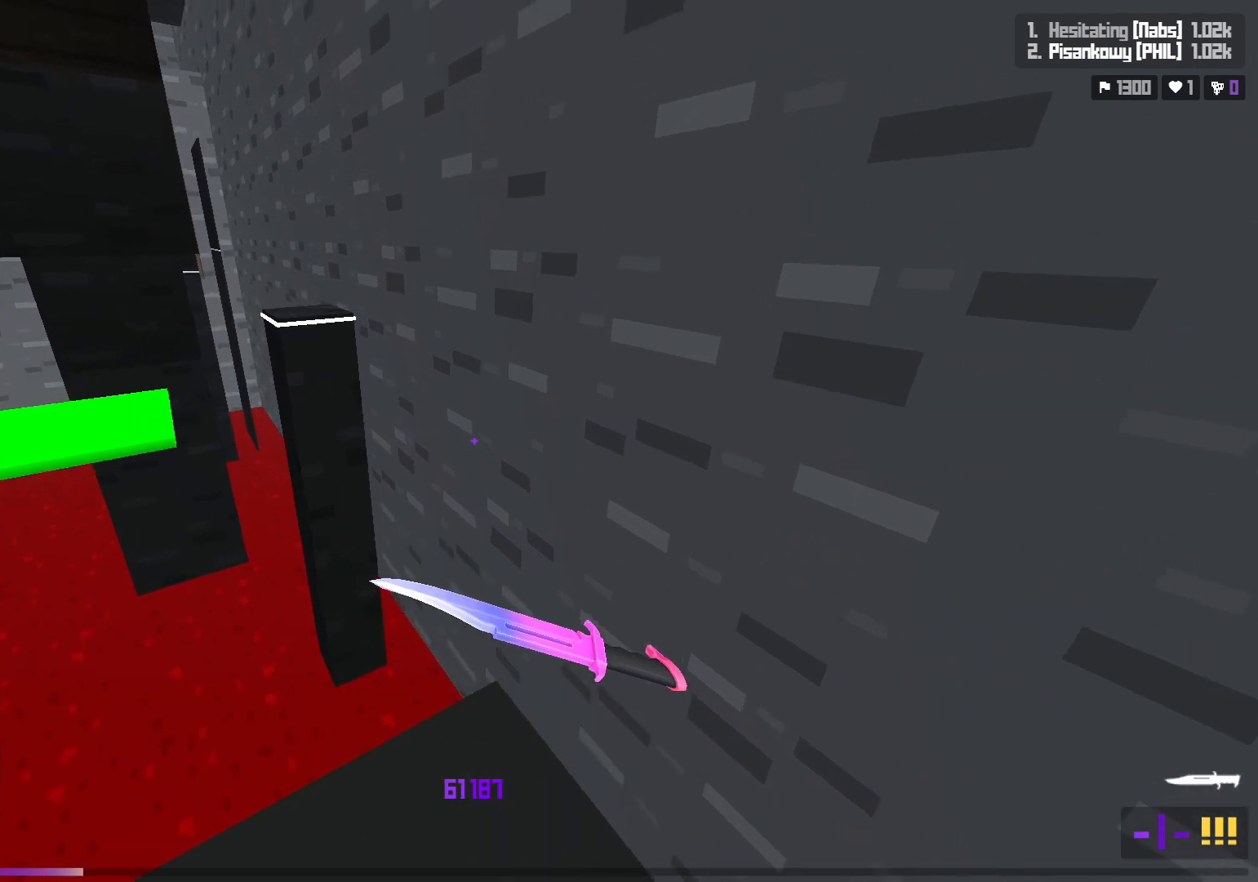
{"keys": ["a", "w"], "events": []}
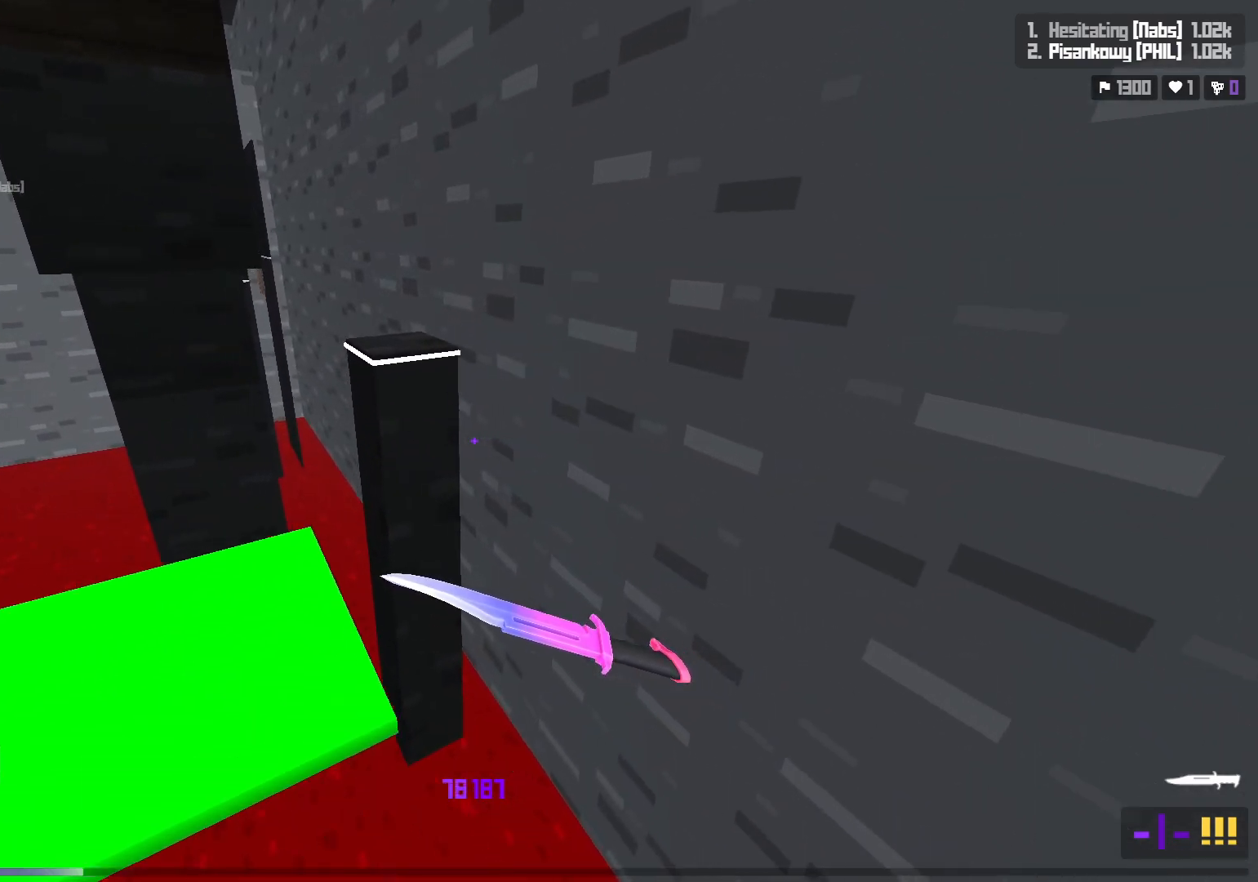
{"keys": ["w"], "events": [[100, "shift", "down"], [233, "a", "up"], [250, "shift", "up"], [317, "space", "down"], [500, "space", "up"]]}
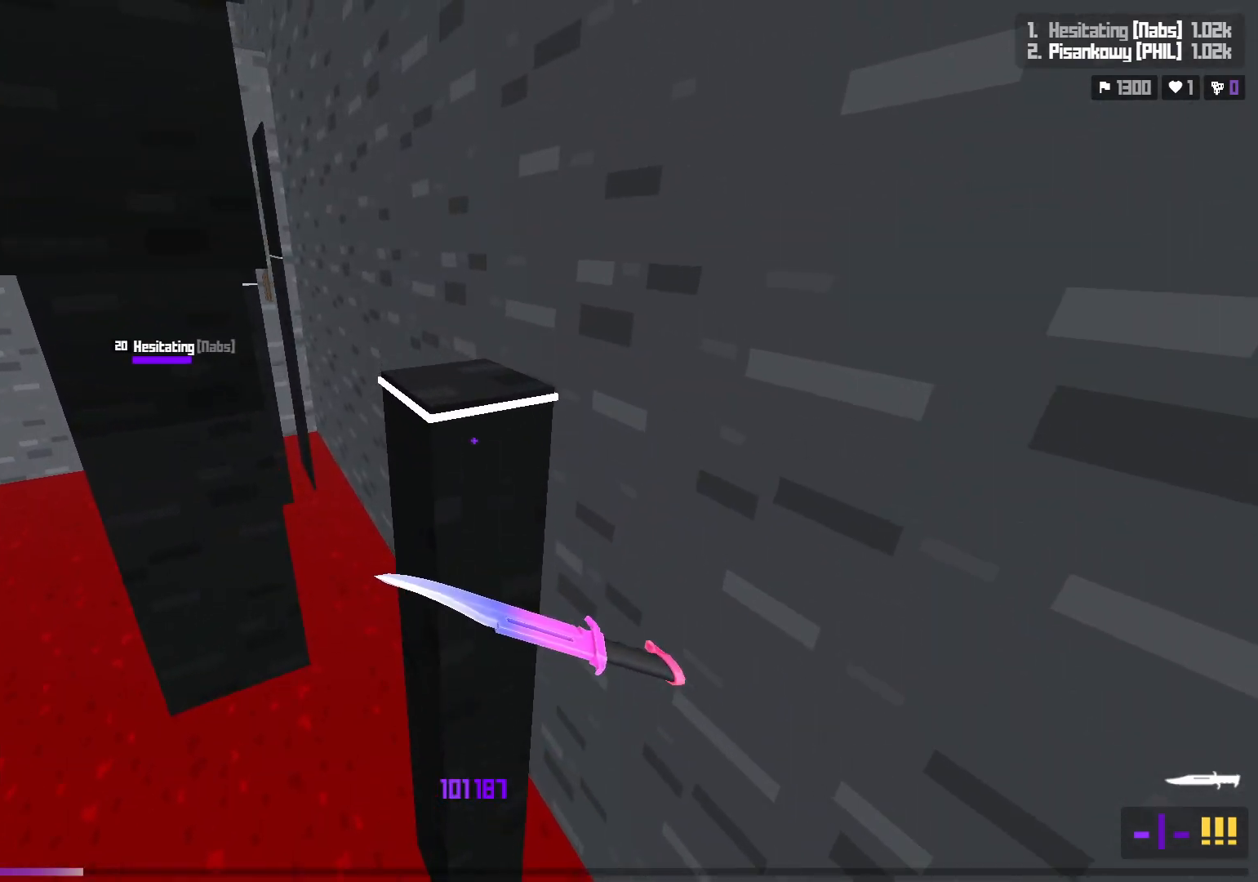
{"keys": ["d", "shift", "w"], "events": [[167, "d", "down"], [500, "shift", "down"]]}
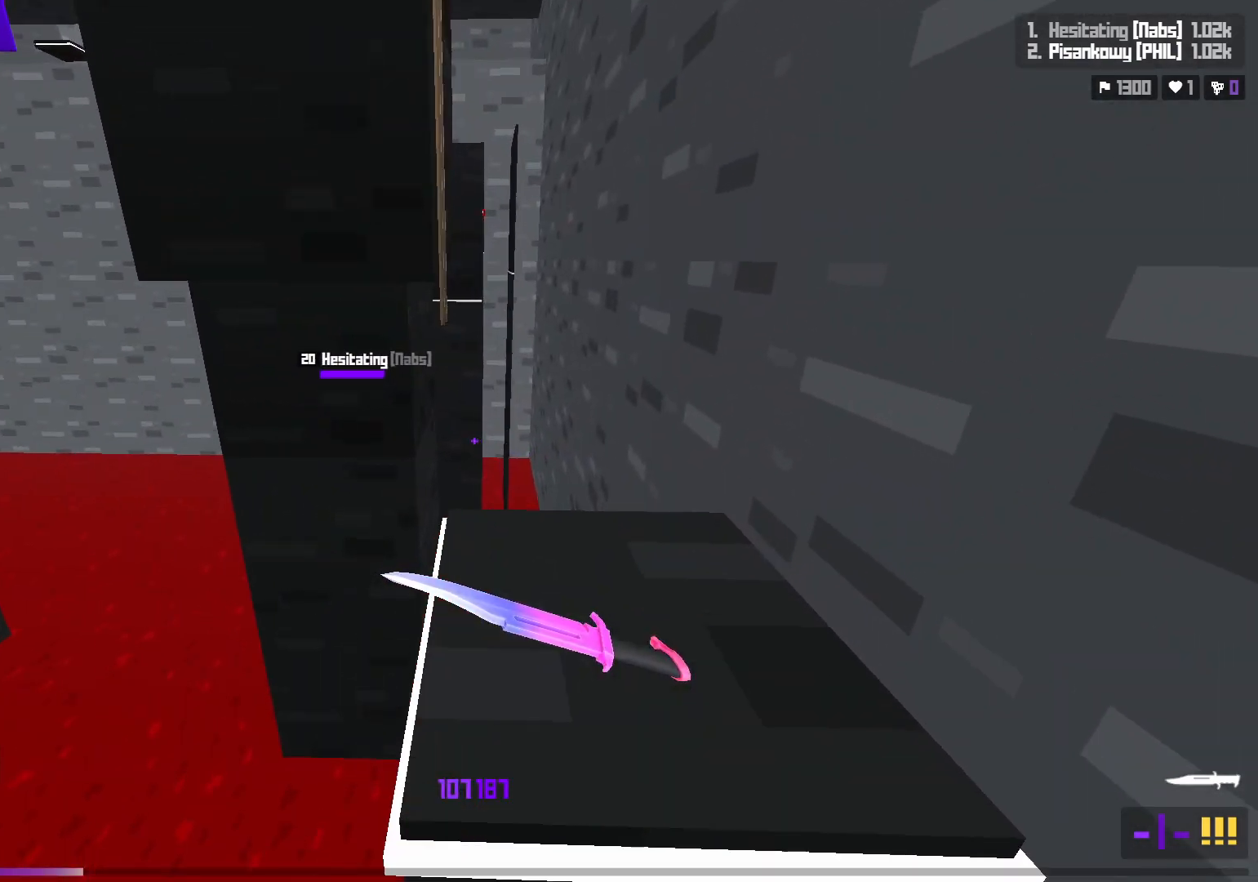
{"keys": ["w"], "events": [[100, "d", "up"], [133, "shift", "up"], [200, "space", "down"], [333, "space", "up"], [400, "d", "down"], [483, "d", "up"]]}
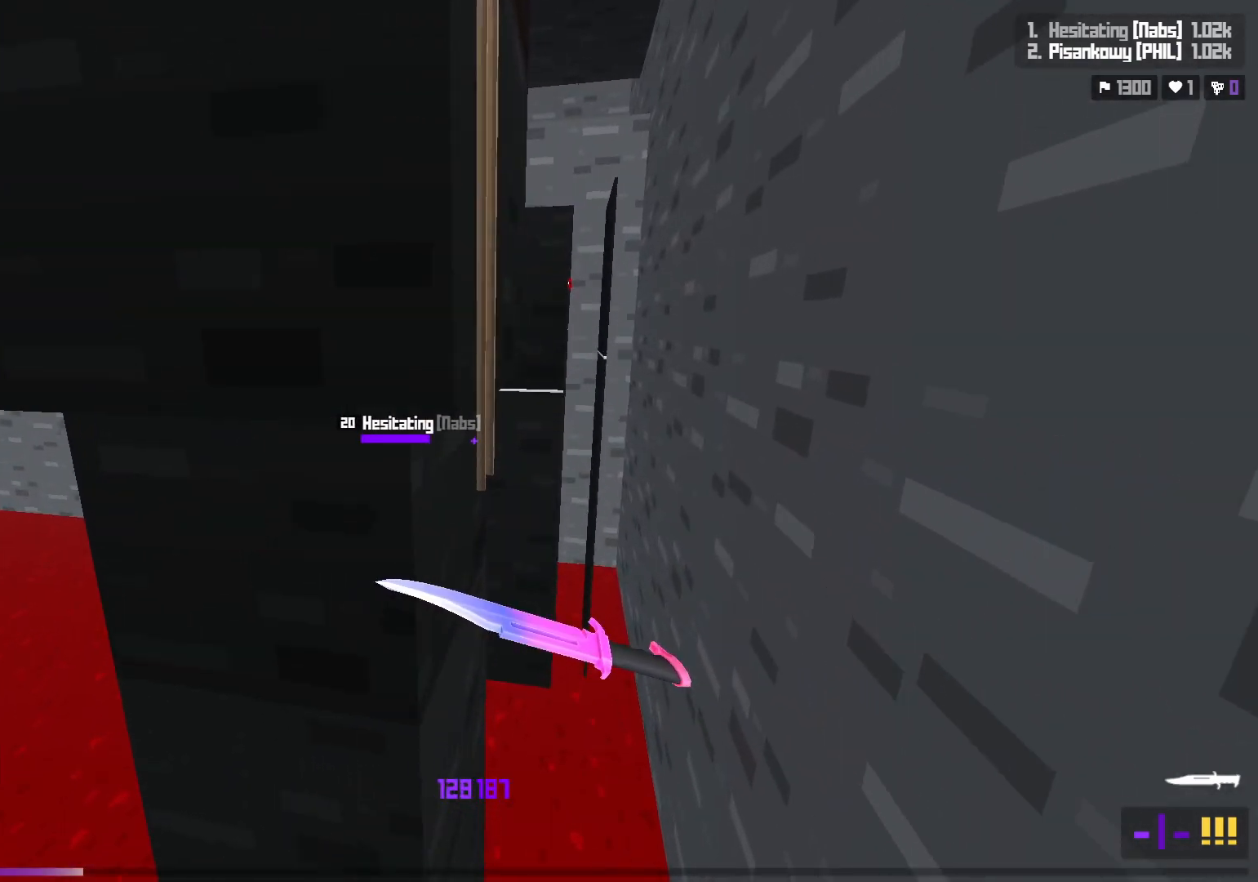
{"keys": ["w"], "events": [[267, "a", "down"], [400, "a", "up"]]}
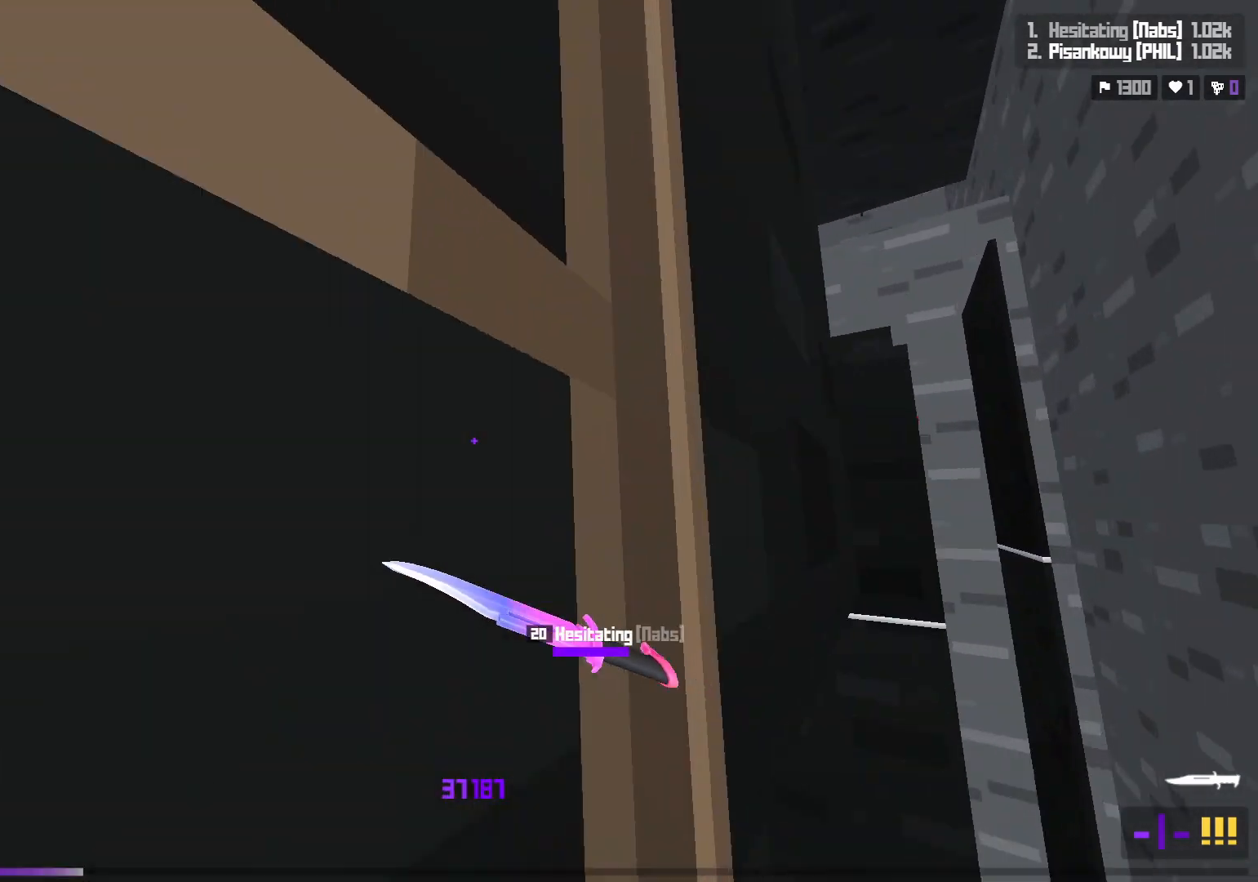
{"keys": ["w"], "events": [[317, "f", "down"], [450, "f", "up"]]}
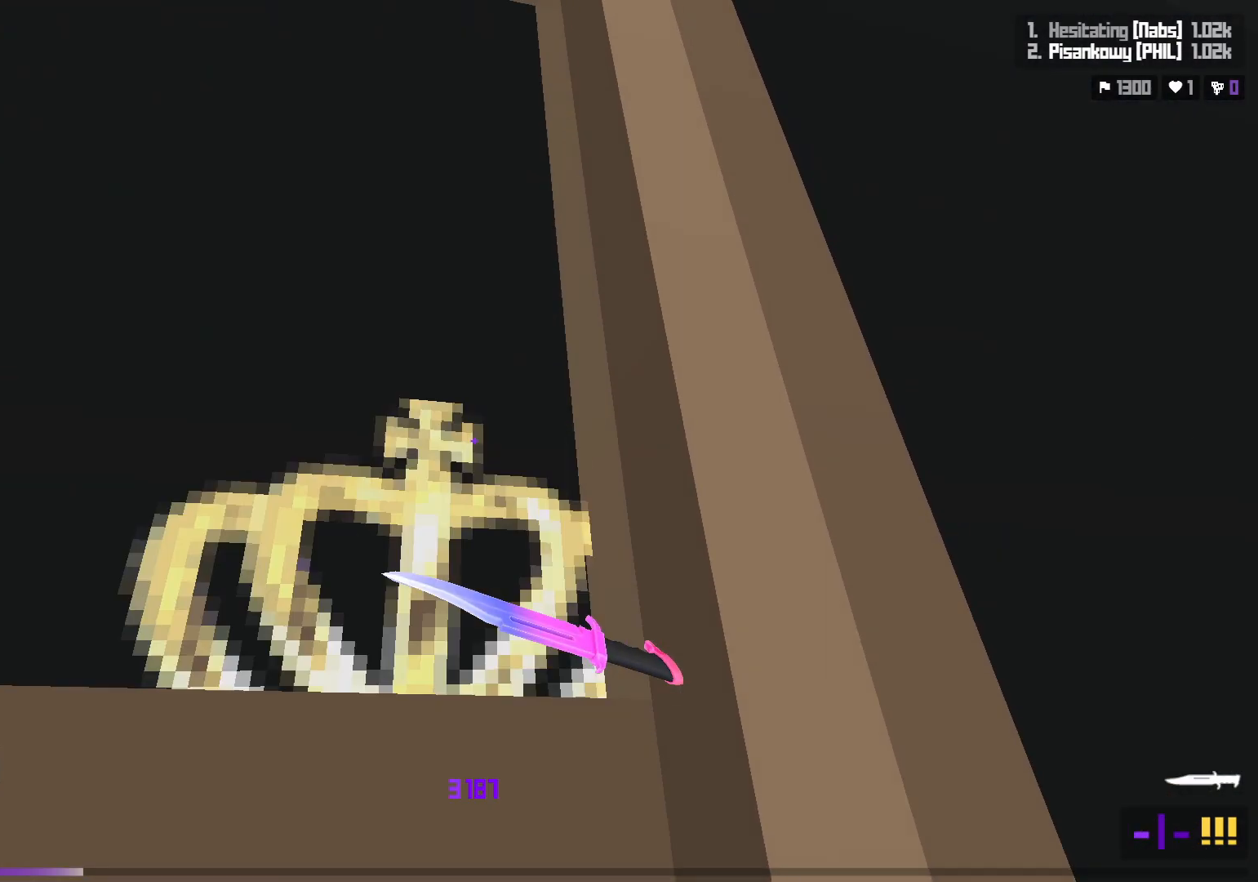
{"keys": ["w"], "events": [[100, "a", "down"], [217, "a", "up"]]}
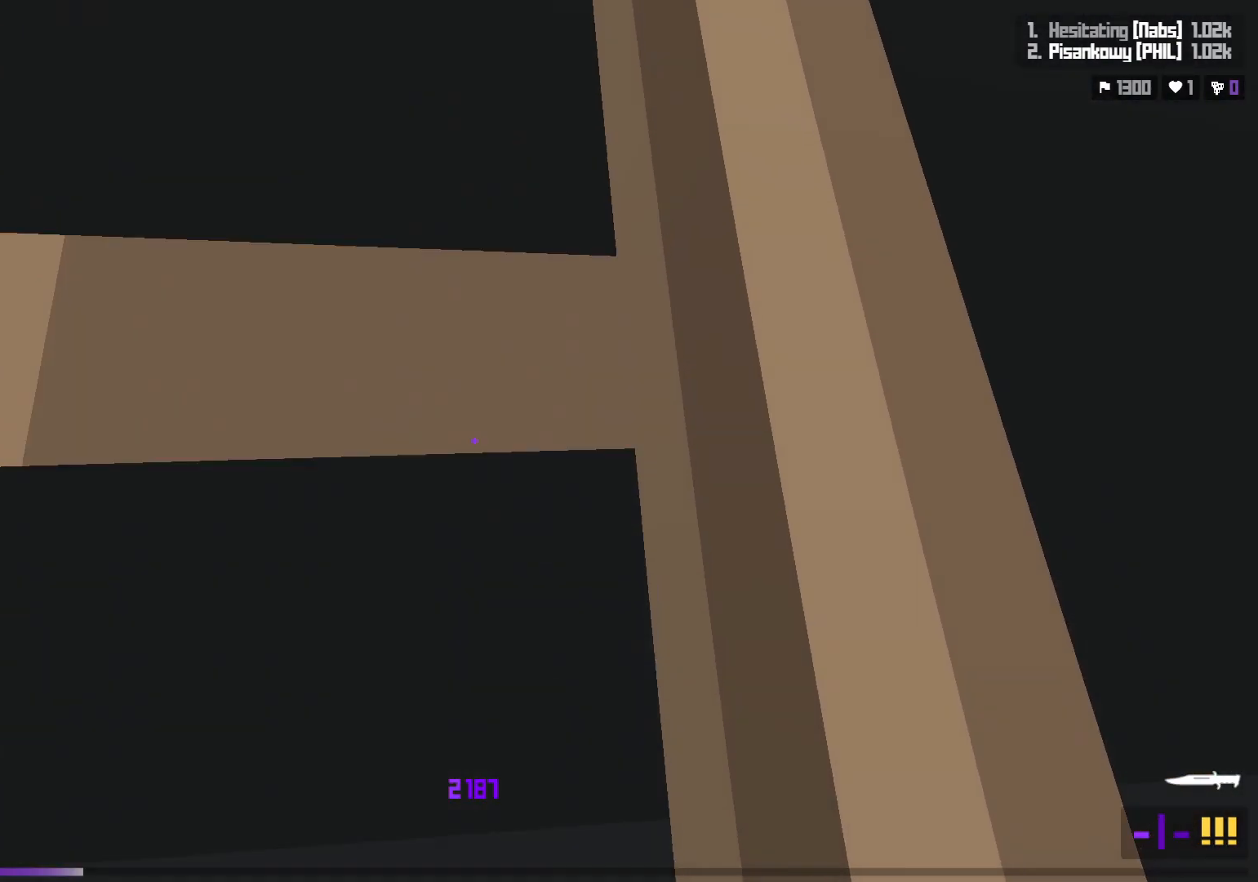
{"keys": ["w"], "events": []}
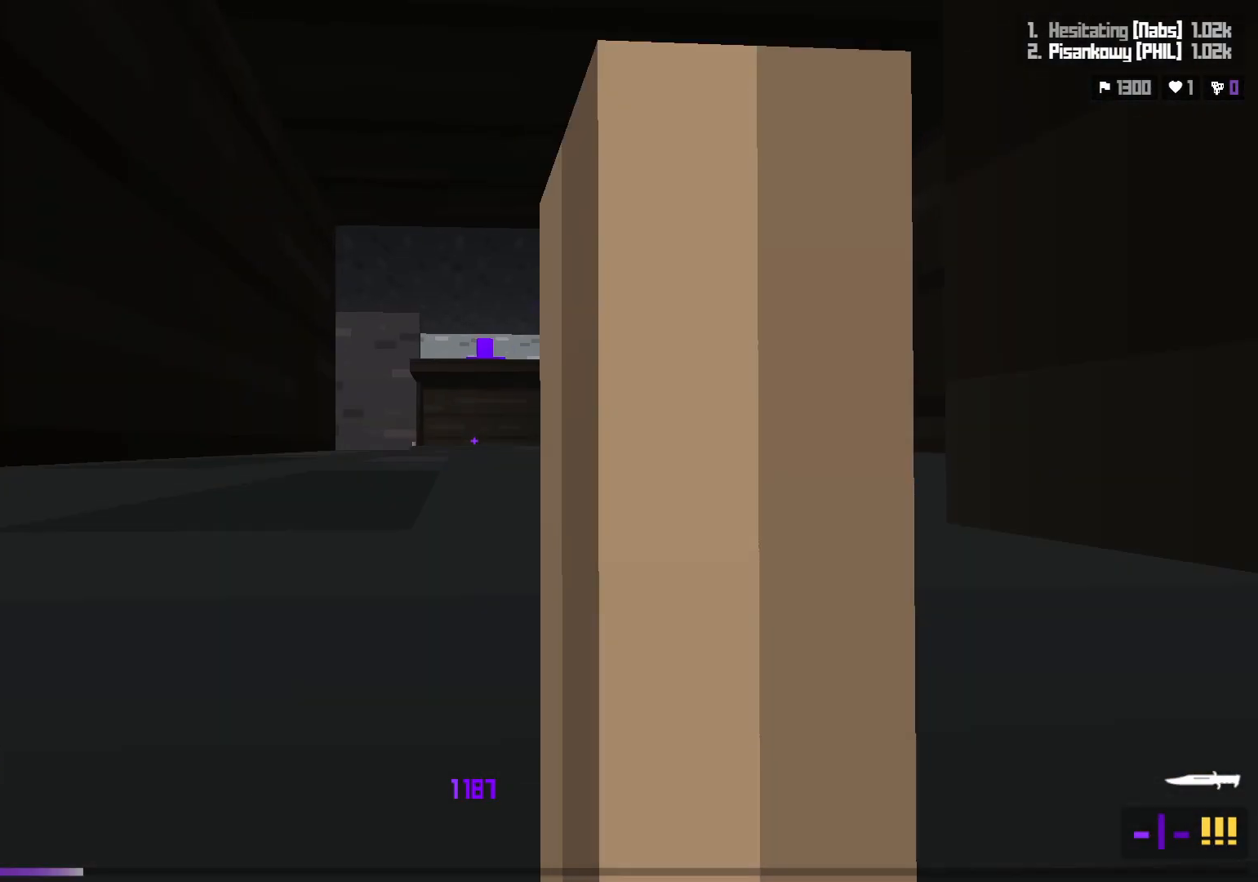
{"keys": ["a", "w"], "events": [[467, "a", "down"]]}
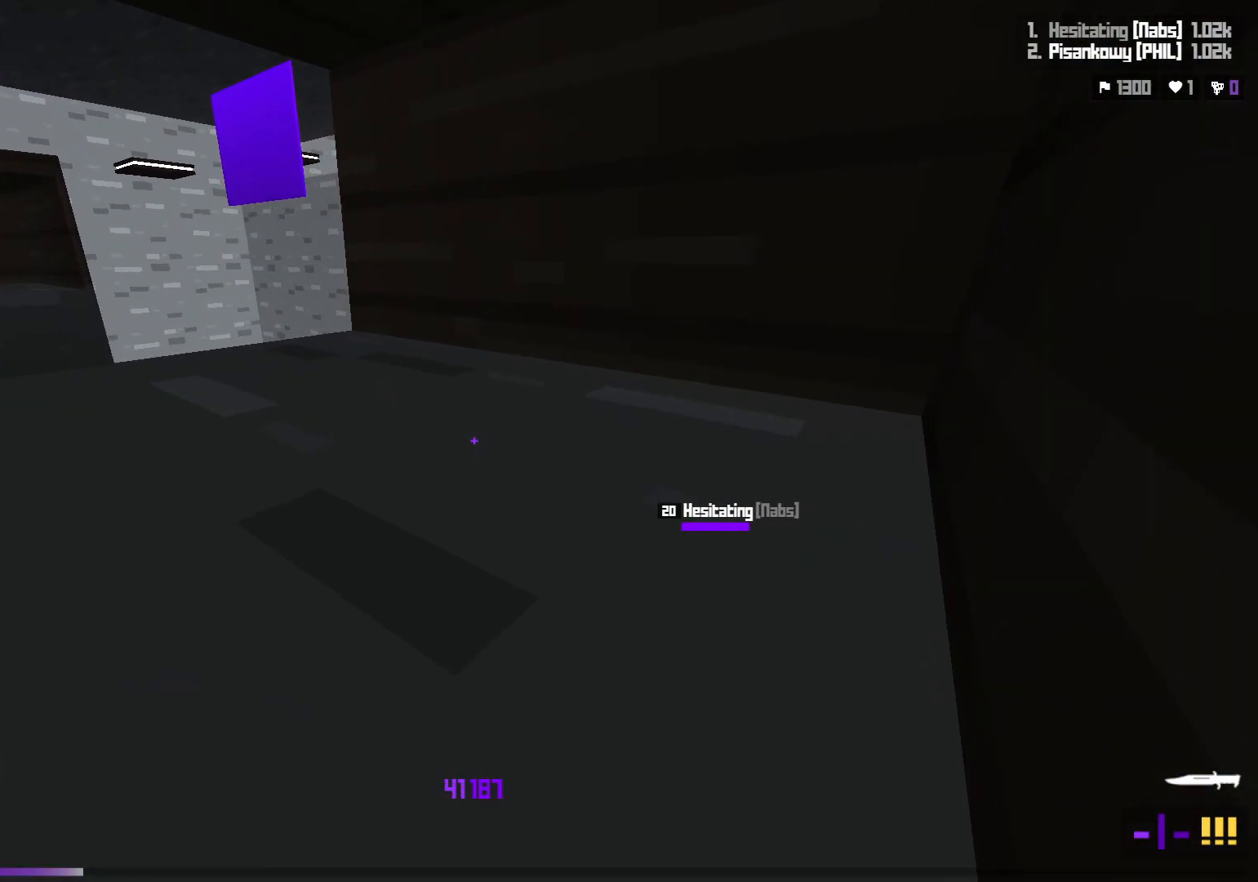
{"keys": ["a", "w"], "events": []}
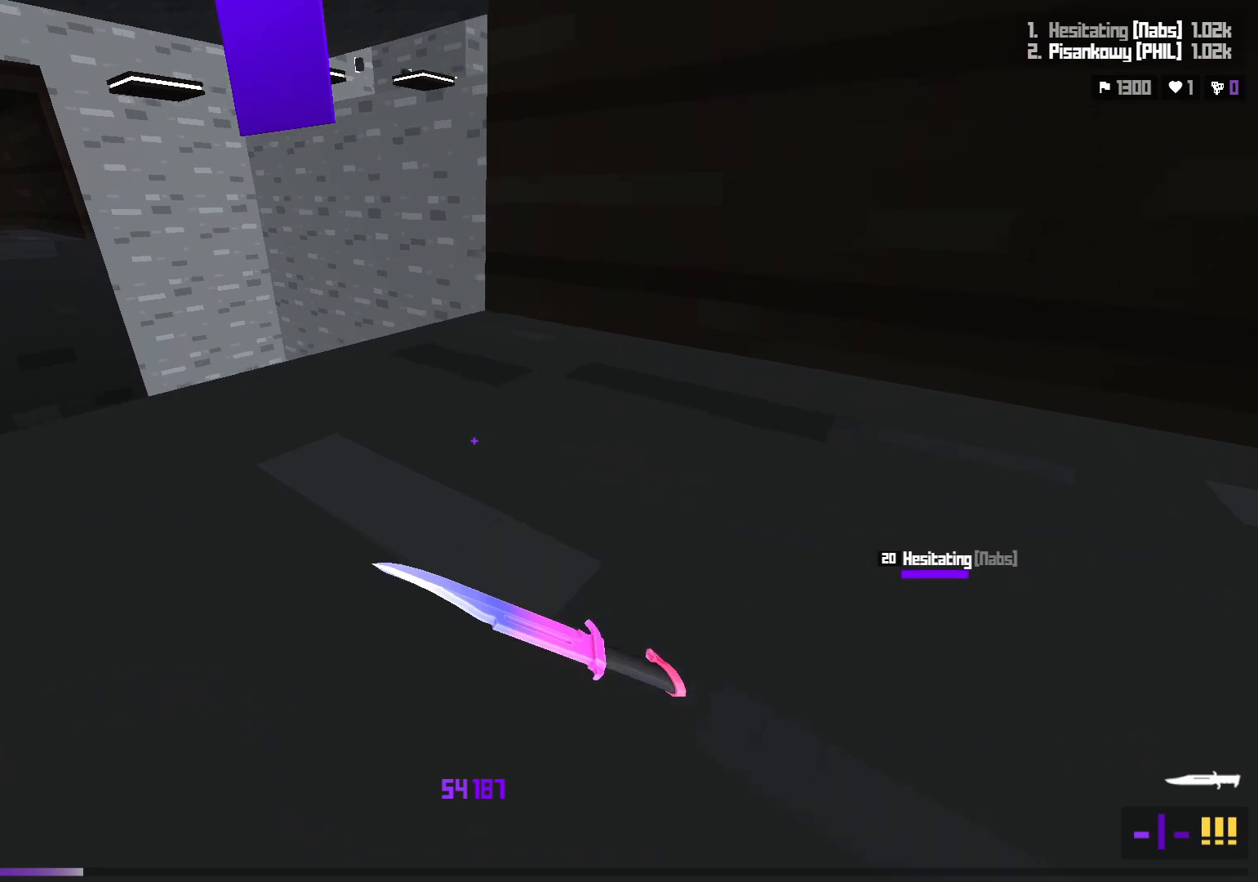
{"keys": ["a", "space", "w"], "events": [[433, "space", "down"]]}
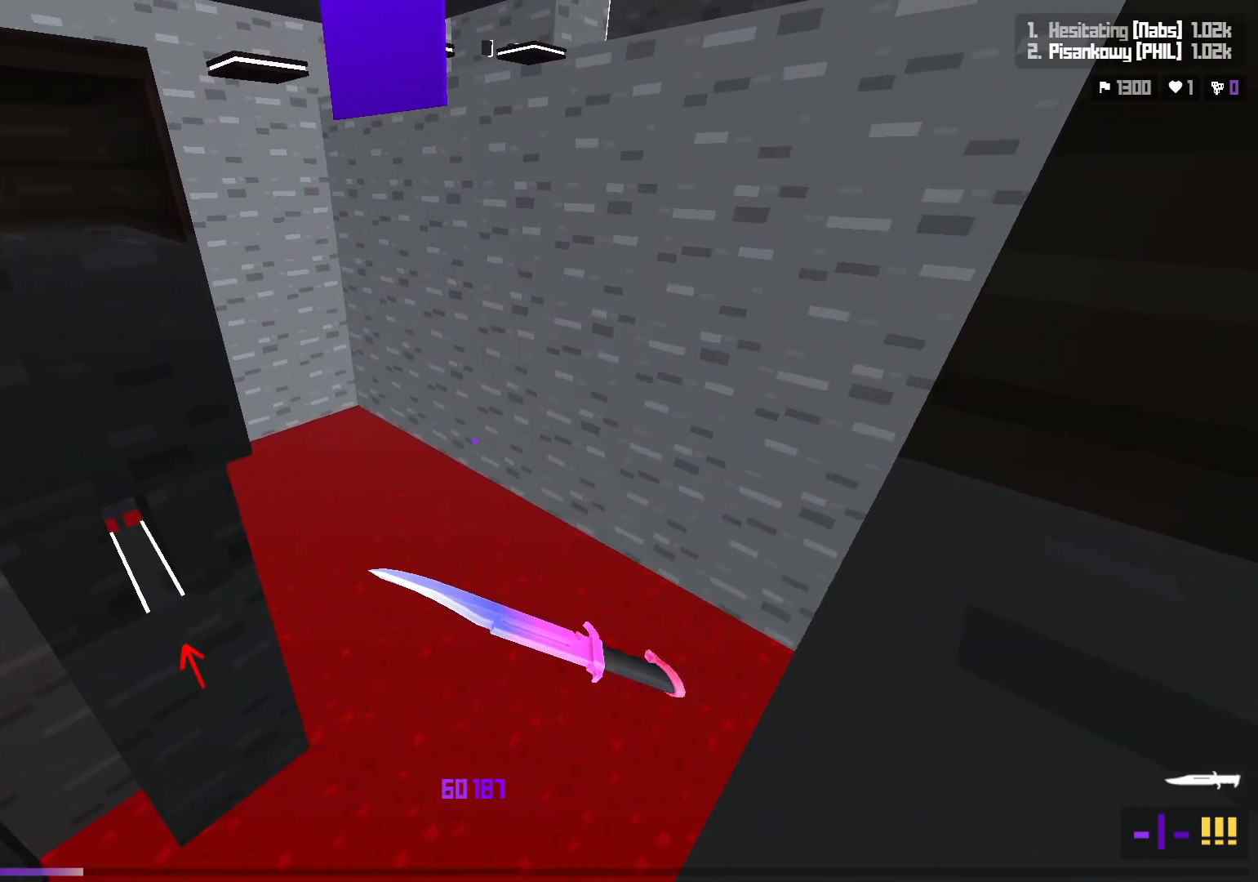
{"keys": ["a", "w"], "events": [[167, "space", "up"]]}
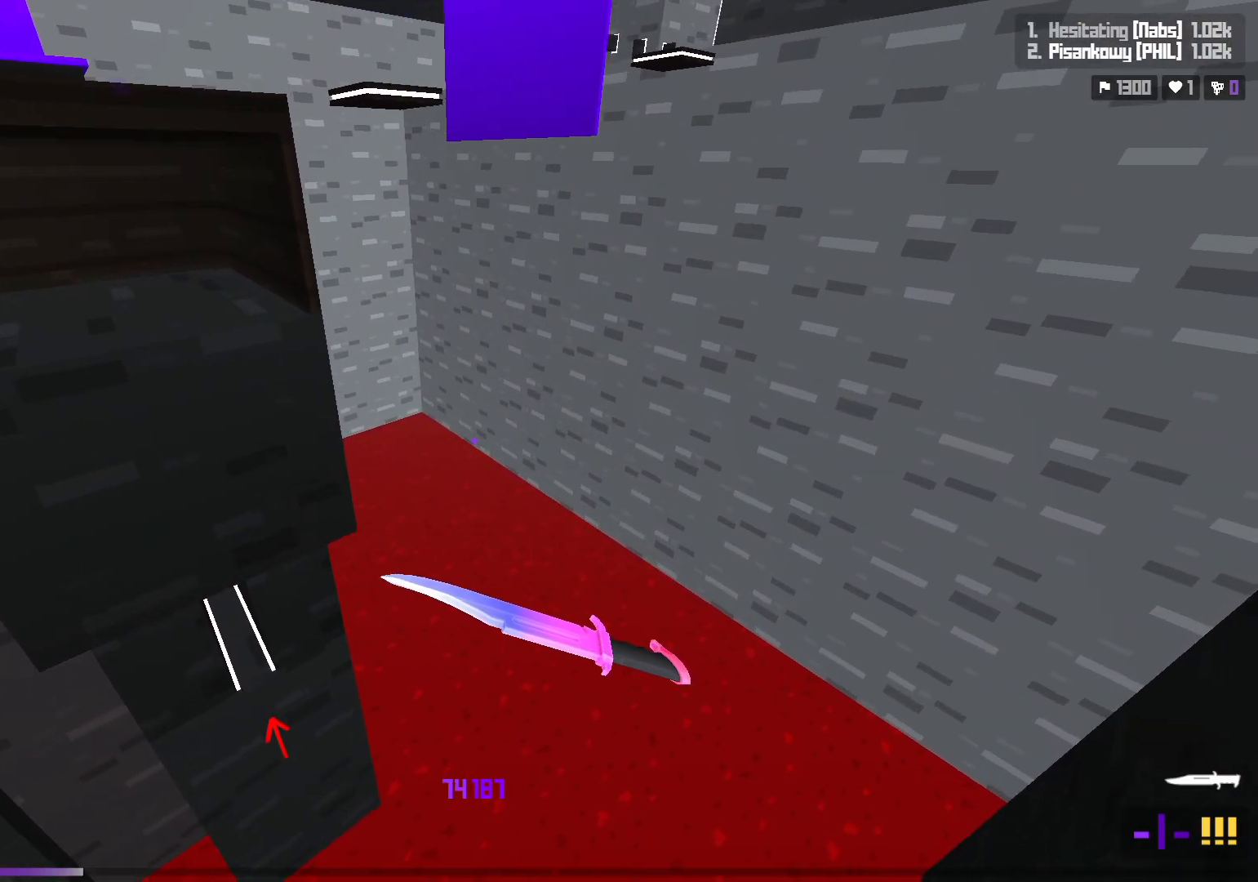
{"keys": ["a", "w"], "events": []}
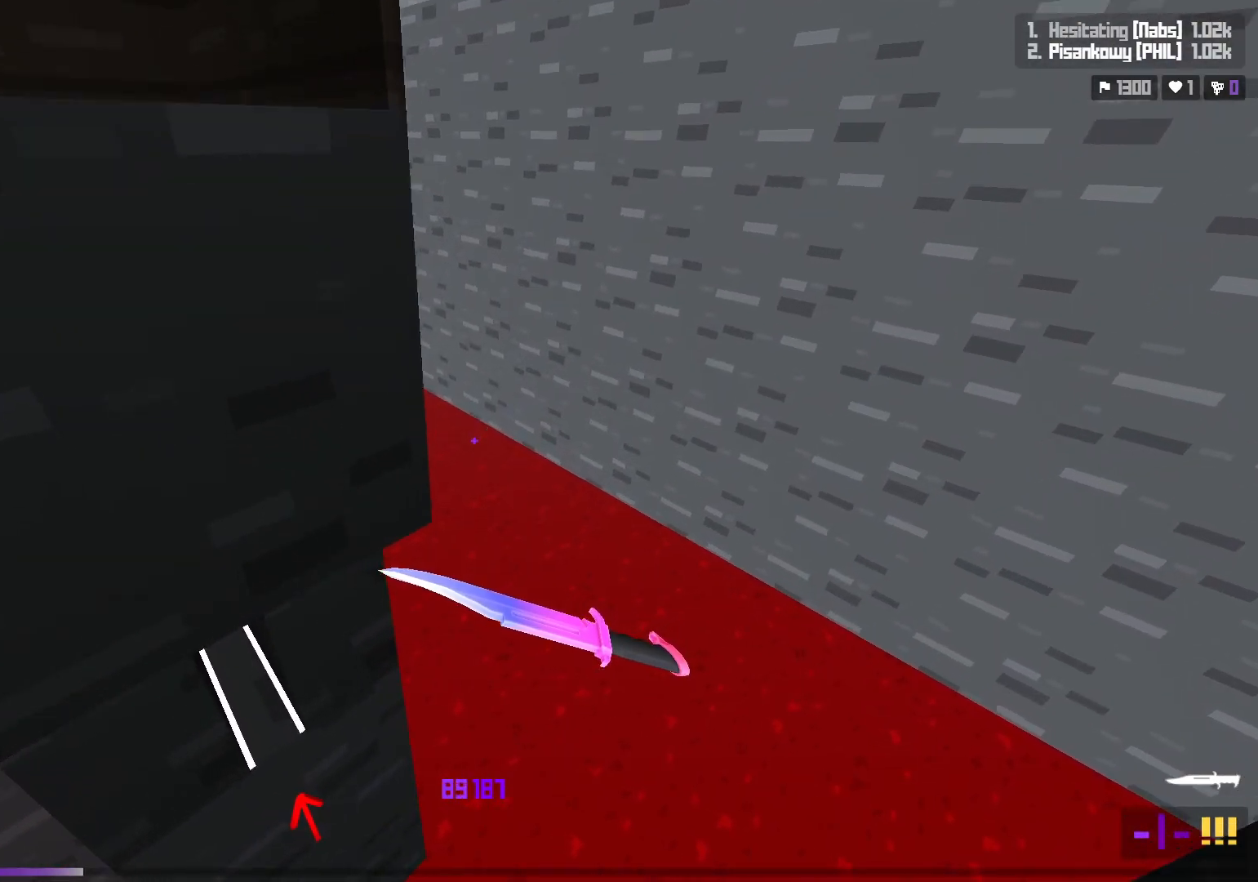
{"keys": ["w"], "events": [[33, "a", "up"], [83, "a", "down"], [167, "a", "up"], [200, "a", "down"], [250, "a", "up"], [283, "a", "down"], [500, "a", "up"]]}